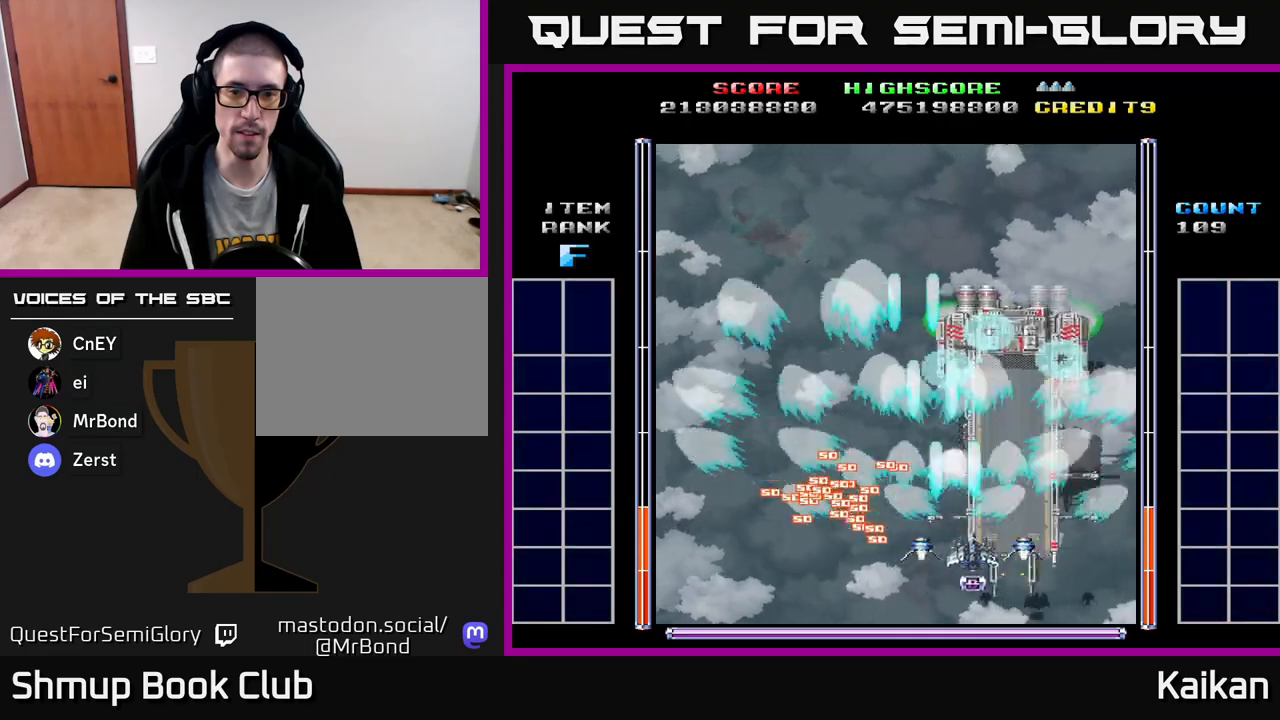
Gameplay with a controller (Xbox layout); each line is a JSON object with the inputs held at the frame after it. "events" lists button and stick changes between this image and that frame as [ms after this image, input, new state], when the widget could be followed in between. Not read: right_stick.
{"buttons": ["A", "X"], "left_stick": "center", "events": [[117, "DPAD_DOWN", "down"], [117, "X", "down"], [167, "DPAD_RIGHT", "up"], [367, "DPAD_DOWN", "up"]]}
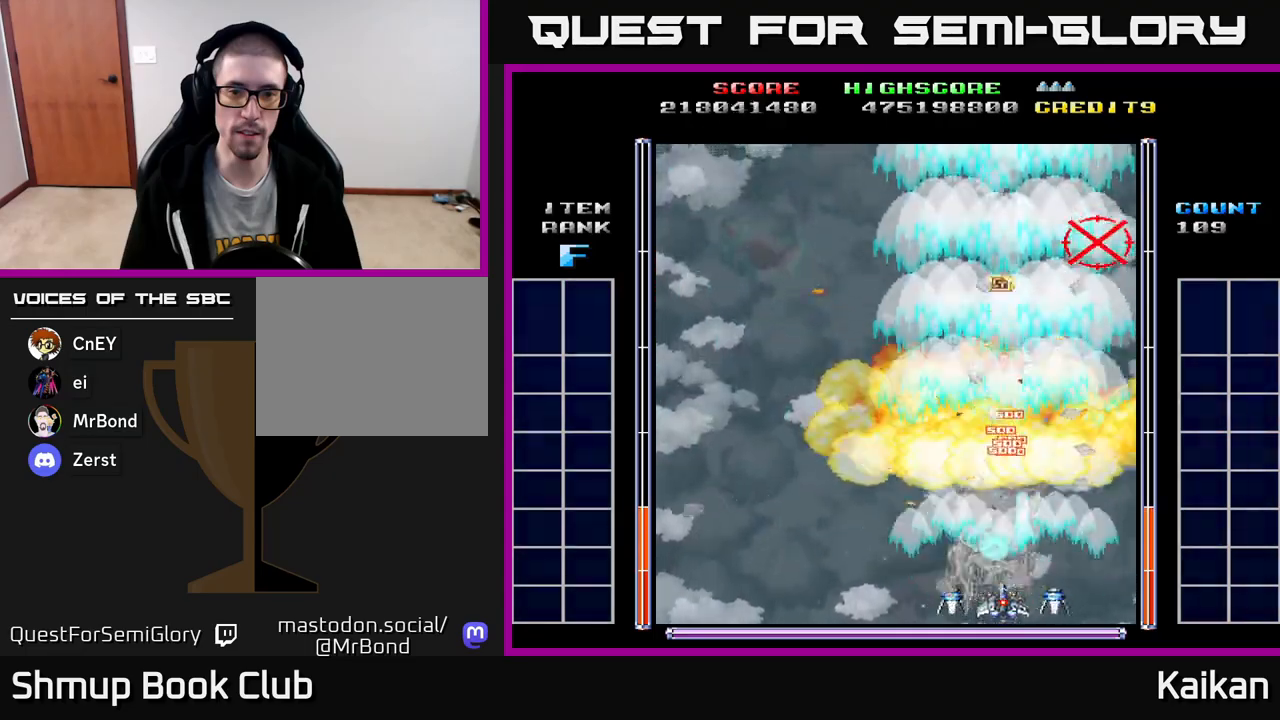
{"buttons": ["A", "X"], "left_stick": "center", "events": []}
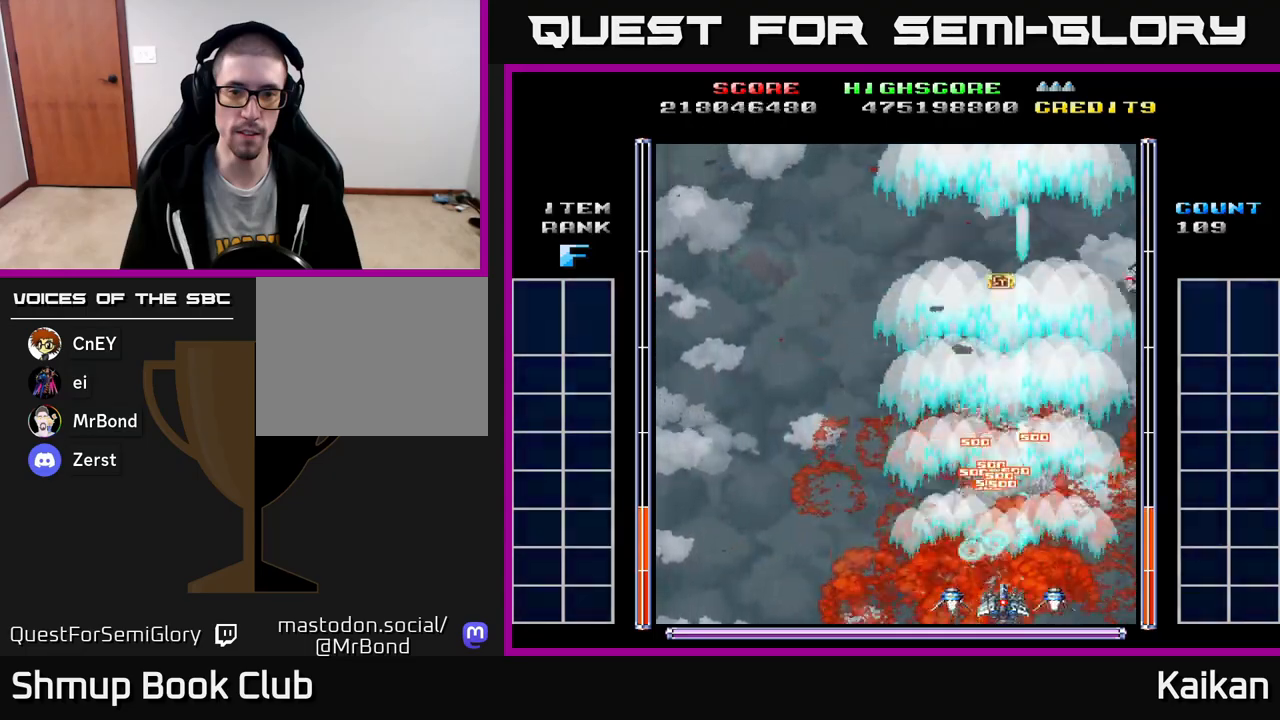
{"buttons": ["A", "X"], "left_stick": "center", "events": []}
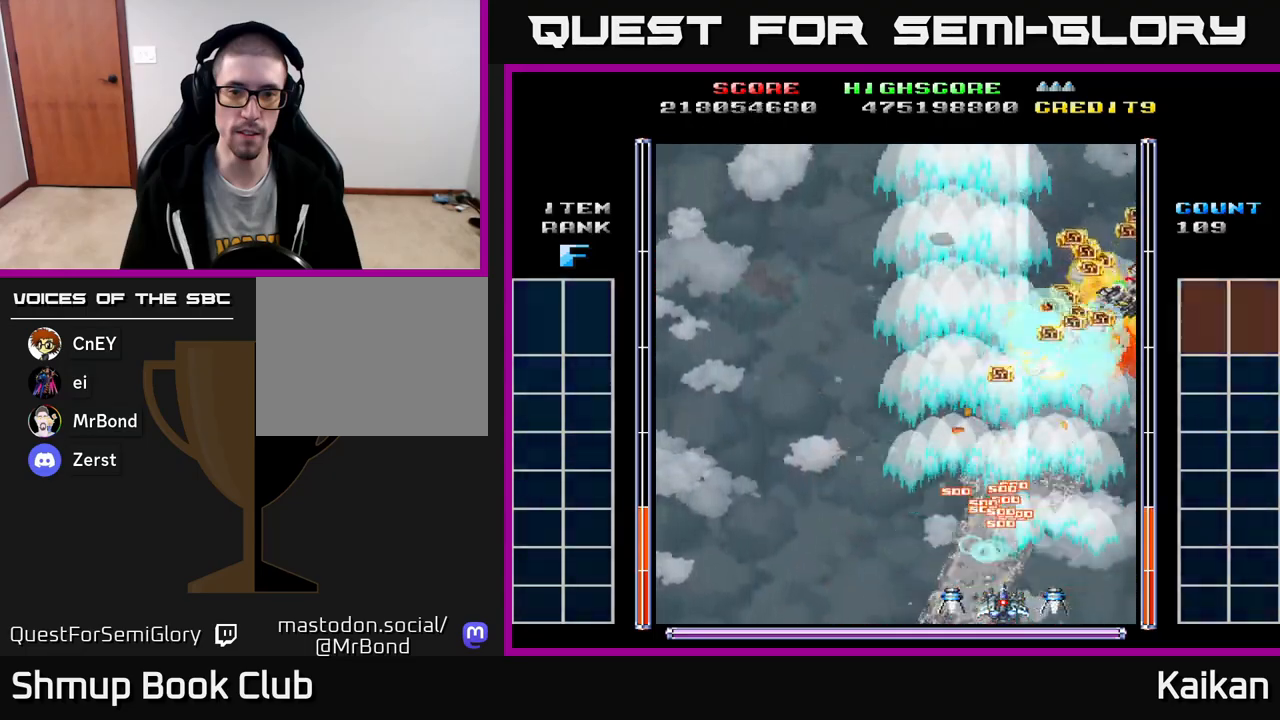
{"buttons": ["A", "X"], "left_stick": "center", "events": []}
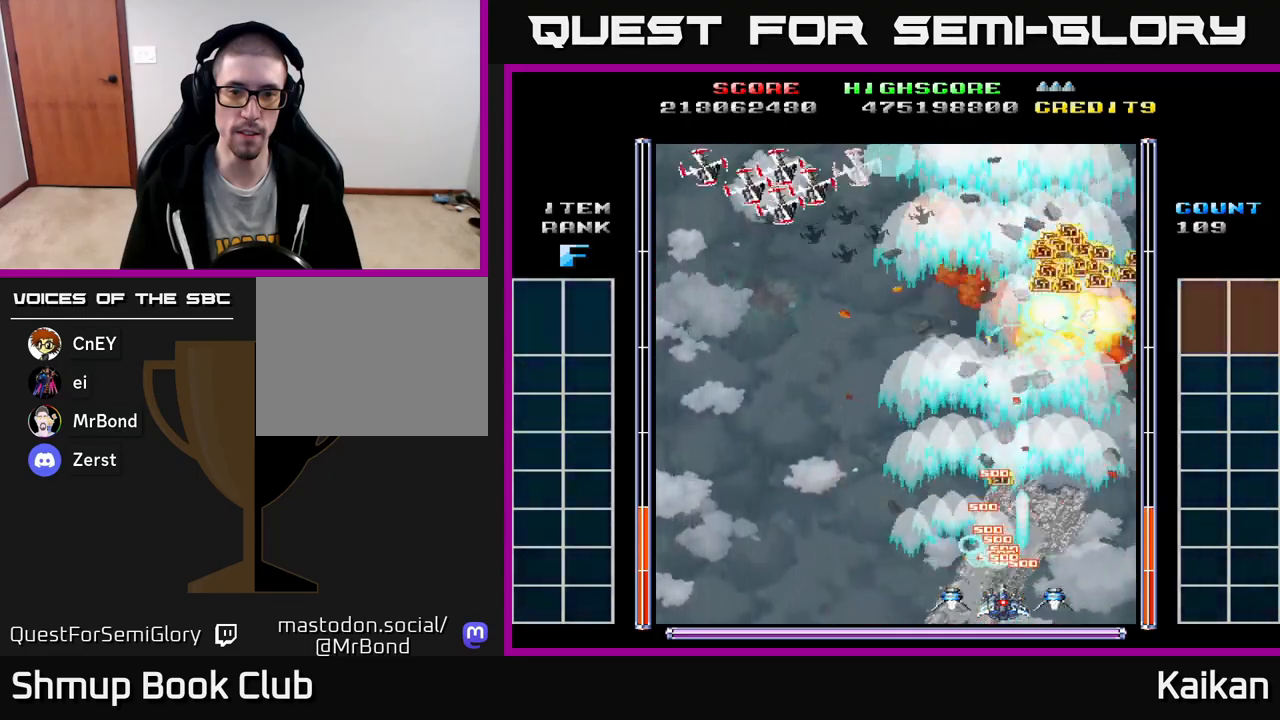
{"buttons": [], "left_stick": "center", "events": [[183, "A", "up"], [183, "X", "up"], [200, "DPAD_UP", "down"], [450, "DPAD_UP", "up"]]}
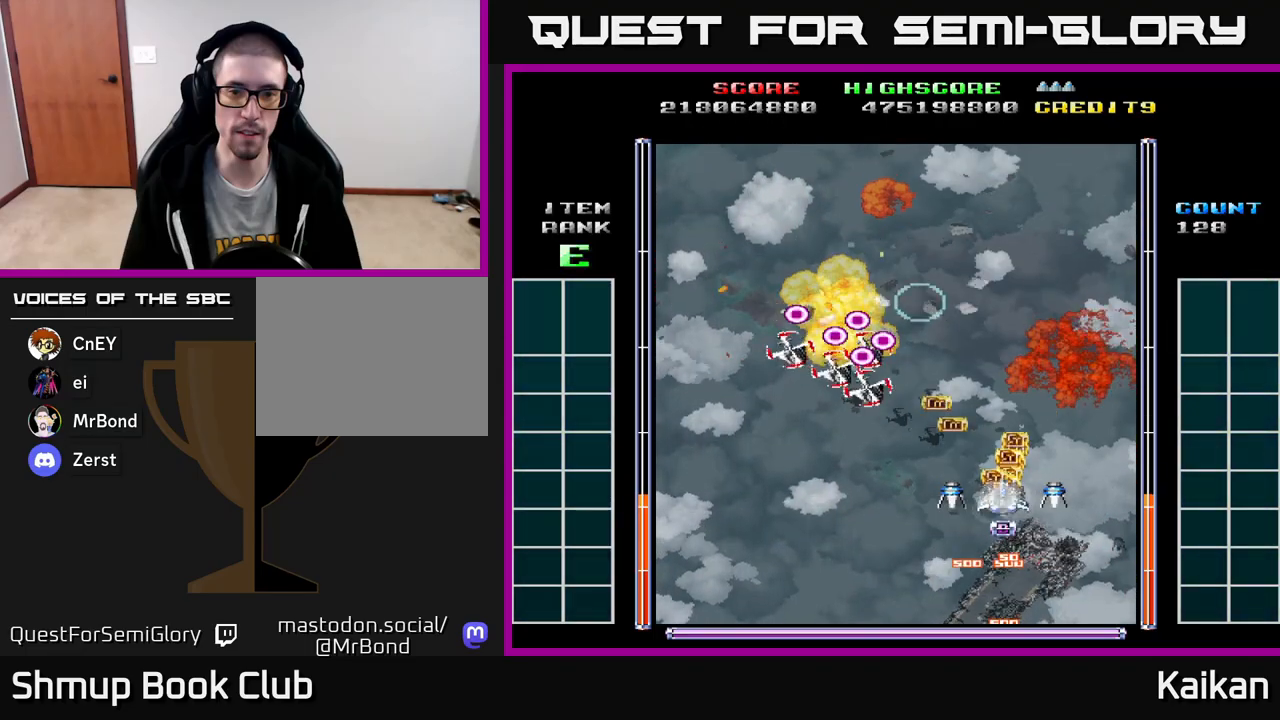
{"buttons": ["A", "DPAD_LEFT"], "left_stick": "center", "events": [[267, "DPAD_LEFT", "down"], [300, "A", "down"]]}
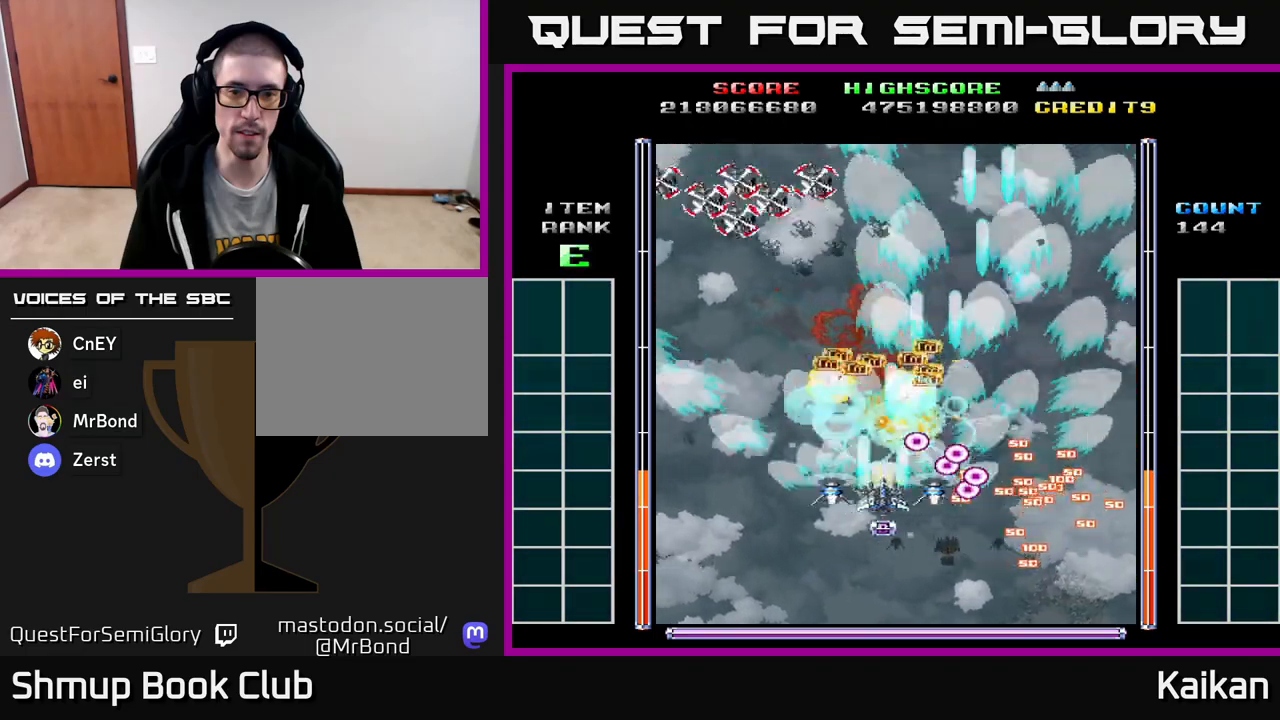
{"buttons": ["DPAD_UP", "DPAD_LEFT"], "left_stick": "center", "events": [[433, "A", "up"], [500, "DPAD_UP", "down"]]}
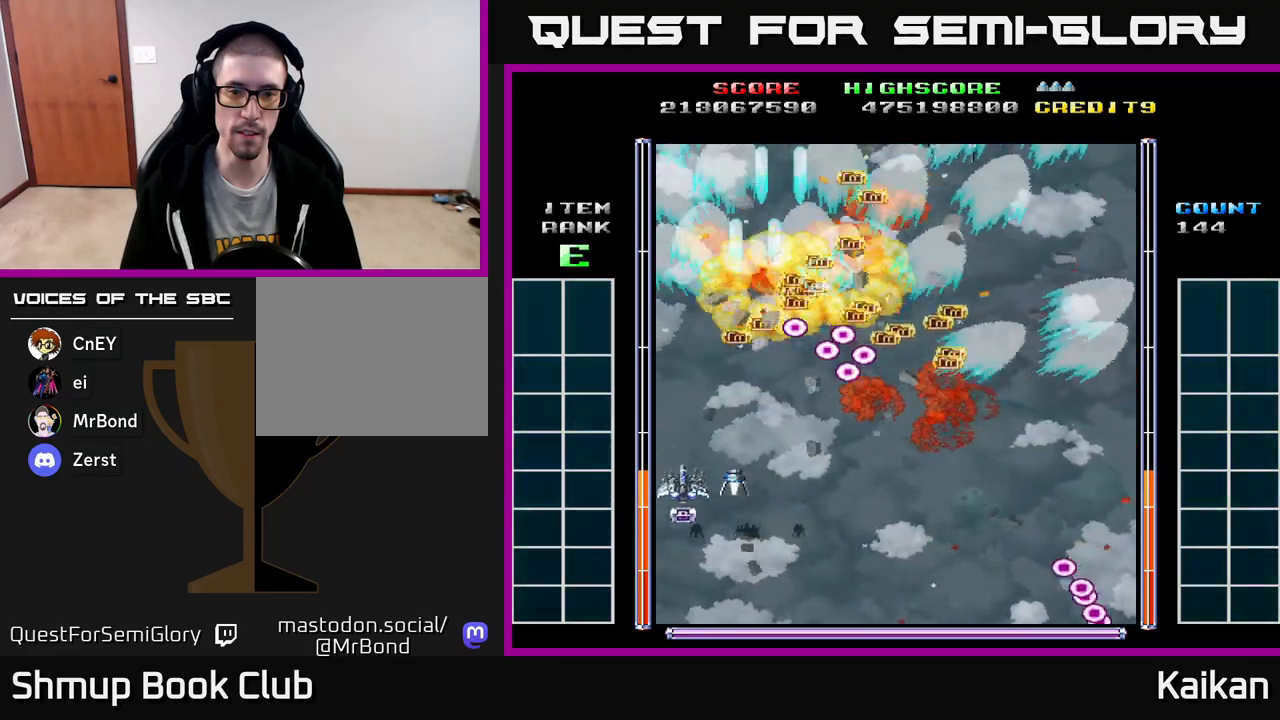
{"buttons": ["DPAD_RIGHT"], "left_stick": "center", "events": [[83, "DPAD_LEFT", "up"], [333, "DPAD_RIGHT", "down"], [383, "DPAD_UP", "up"]]}
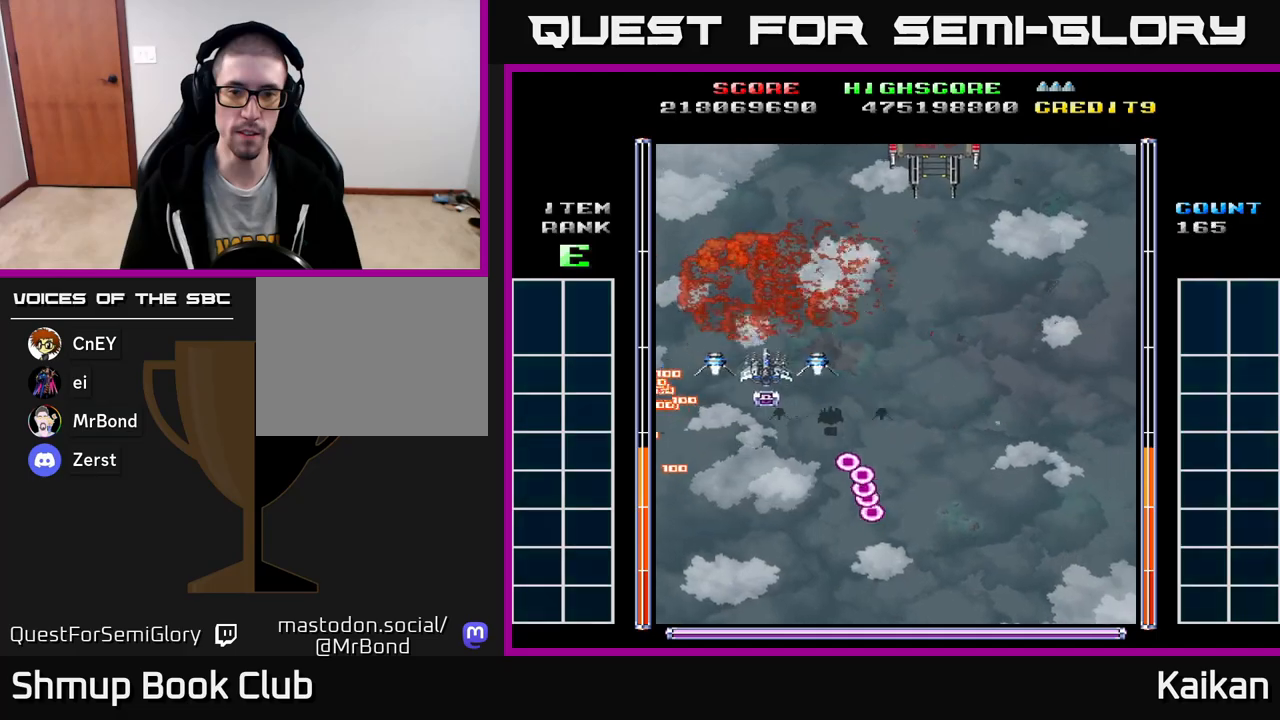
{"buttons": ["A", "DPAD_DOWN", "DPAD_LEFT"], "left_stick": "center", "events": [[83, "A", "down"], [433, "DPAD_RIGHT", "up"], [450, "DPAD_DOWN", "down"], [500, "DPAD_LEFT", "down"]]}
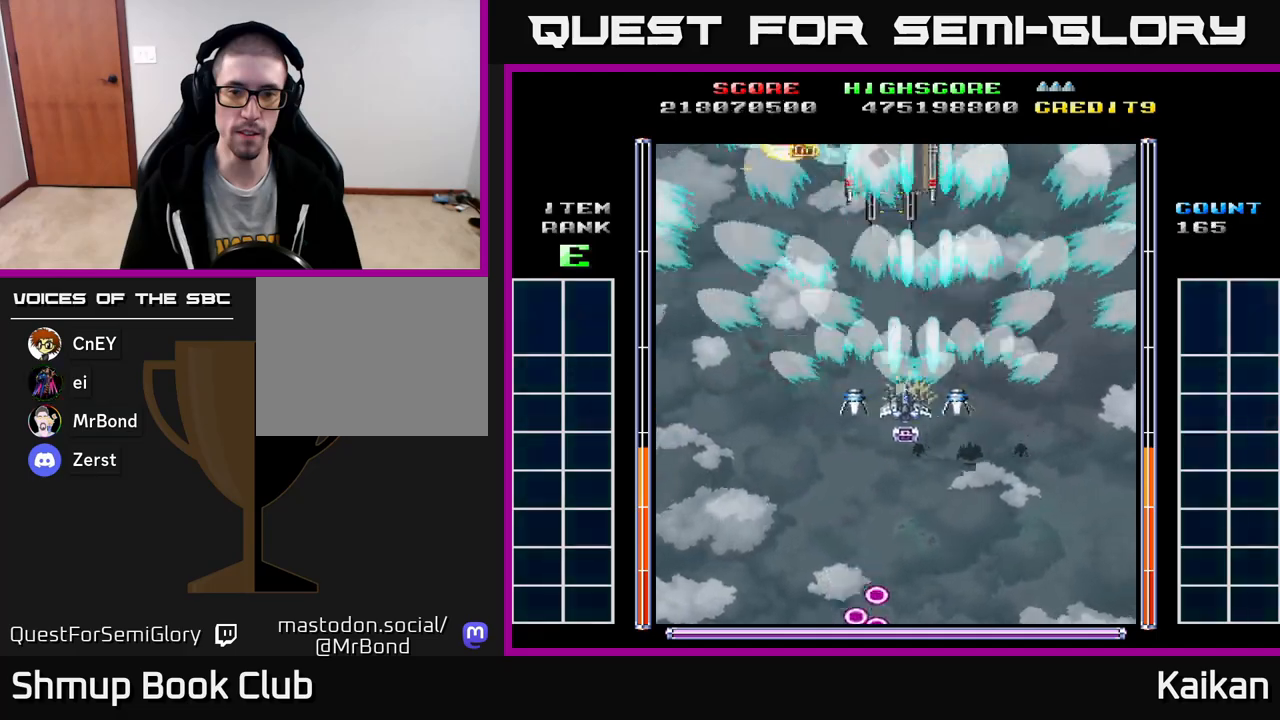
{"buttons": ["A", "DPAD_UP"], "left_stick": "center", "events": [[33, "DPAD_DOWN", "up"], [317, "DPAD_UP", "down"], [383, "DPAD_LEFT", "up"]]}
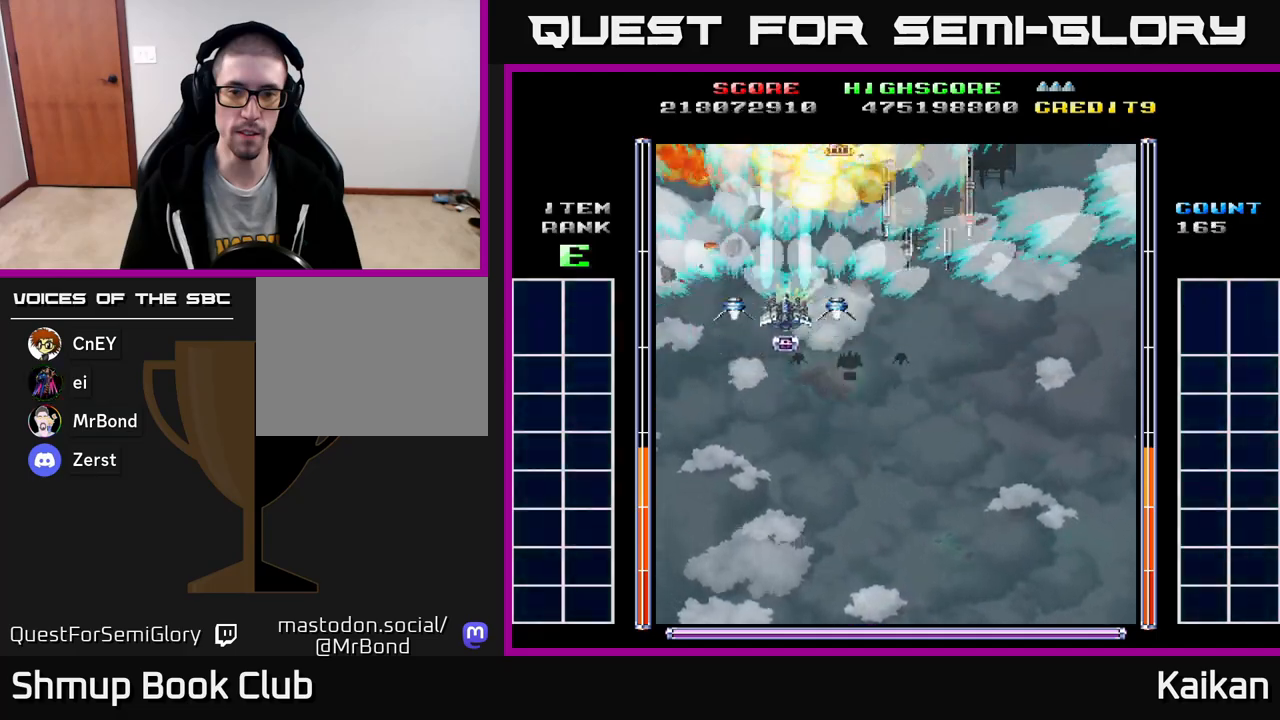
{"buttons": ["A", "DPAD_DOWN"], "left_stick": "center", "events": [[167, "DPAD_RIGHT", "down"], [233, "DPAD_RIGHT", "up"], [383, "DPAD_UP", "up"], [500, "DPAD_DOWN", "down"]]}
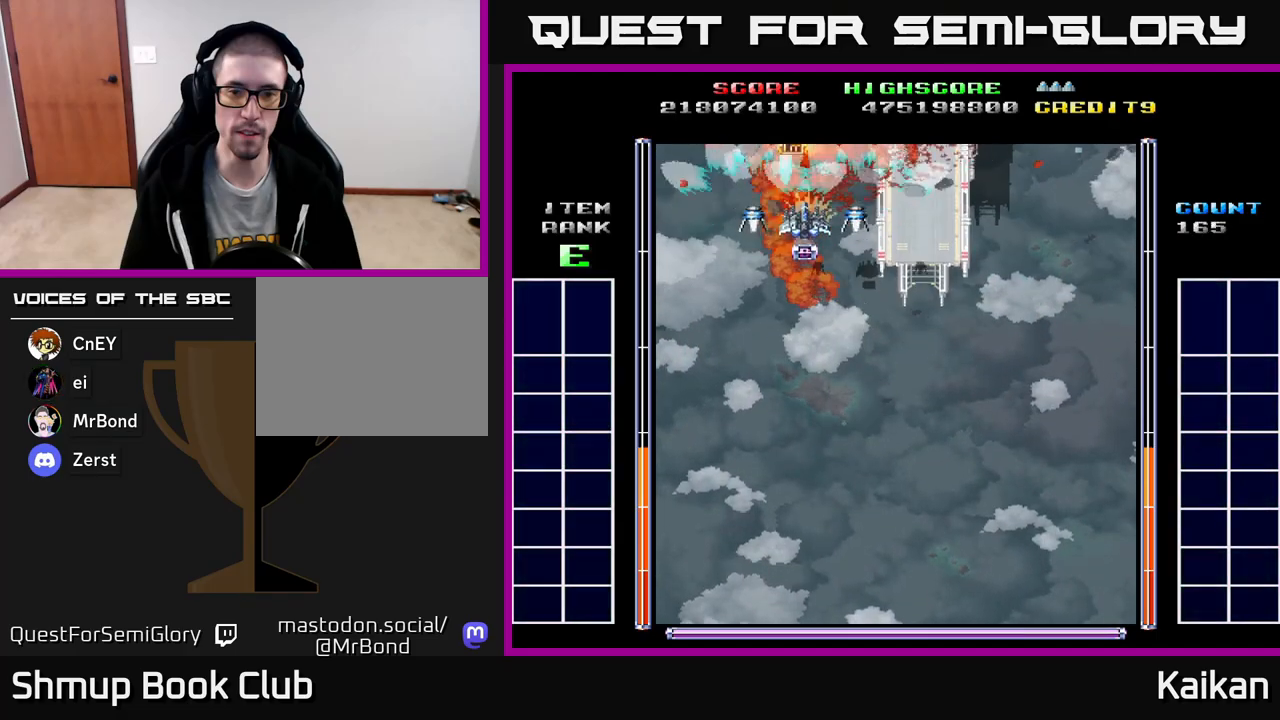
{"buttons": ["DPAD_DOWN", "DPAD_RIGHT"], "left_stick": "center", "events": [[417, "A", "up"], [450, "DPAD_RIGHT", "down"]]}
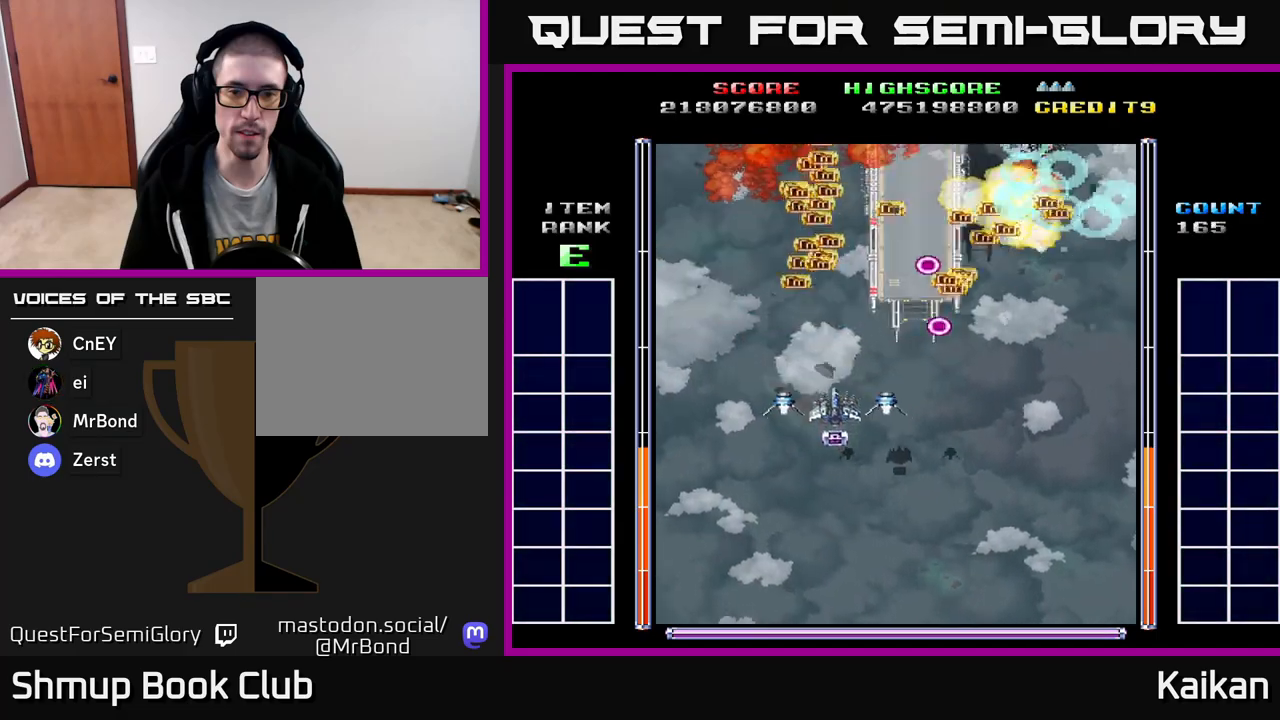
{"buttons": [], "left_stick": "center", "events": [[167, "DPAD_RIGHT", "up"], [317, "DPAD_DOWN", "up"]]}
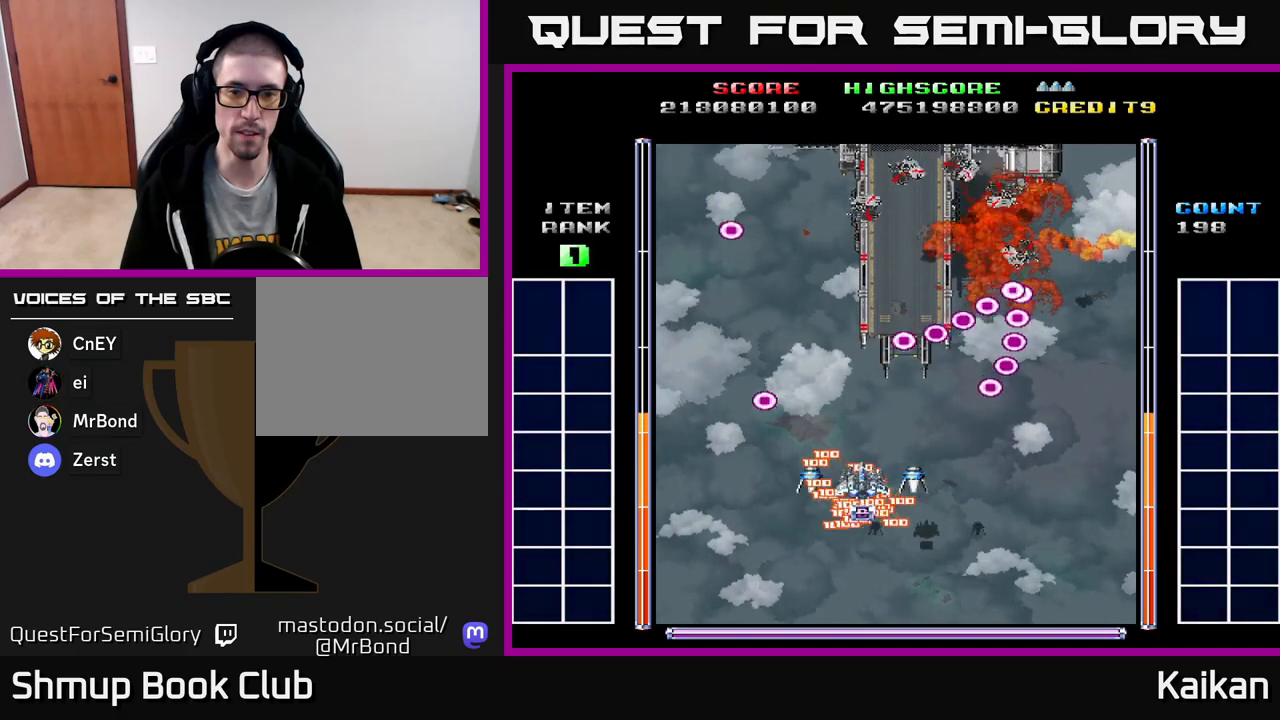
{"buttons": ["A", "X", "DPAD_UP"], "left_stick": "center", "events": [[17, "DPAD_UP", "down"], [100, "A", "down"], [117, "DPAD_UP", "up"], [133, "DPAD_DOWN", "down"], [217, "X", "down"], [233, "DPAD_RIGHT", "down"], [283, "DPAD_RIGHT", "up"], [400, "DPAD_DOWN", "up"], [433, "DPAD_UP", "down"]]}
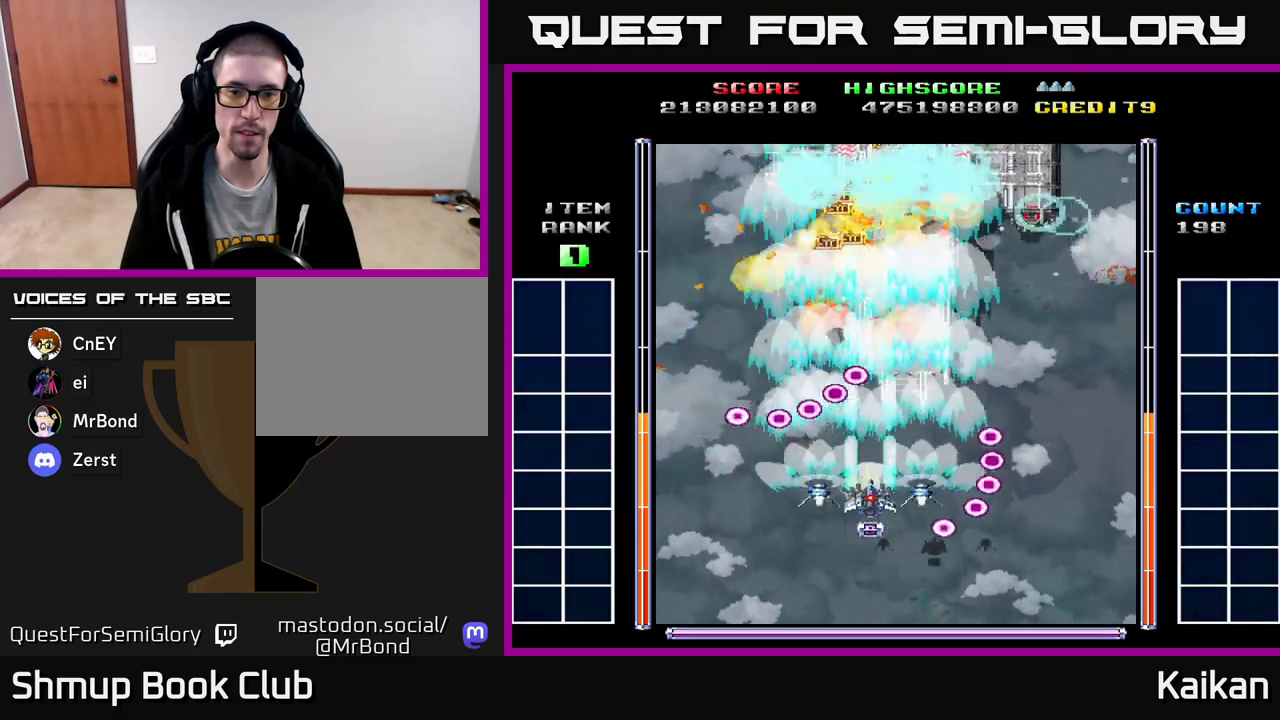
{"buttons": ["A", "X"], "left_stick": "center", "events": [[67, "DPAD_RIGHT", "down"], [167, "DPAD_RIGHT", "up"], [233, "DPAD_UP", "up"]]}
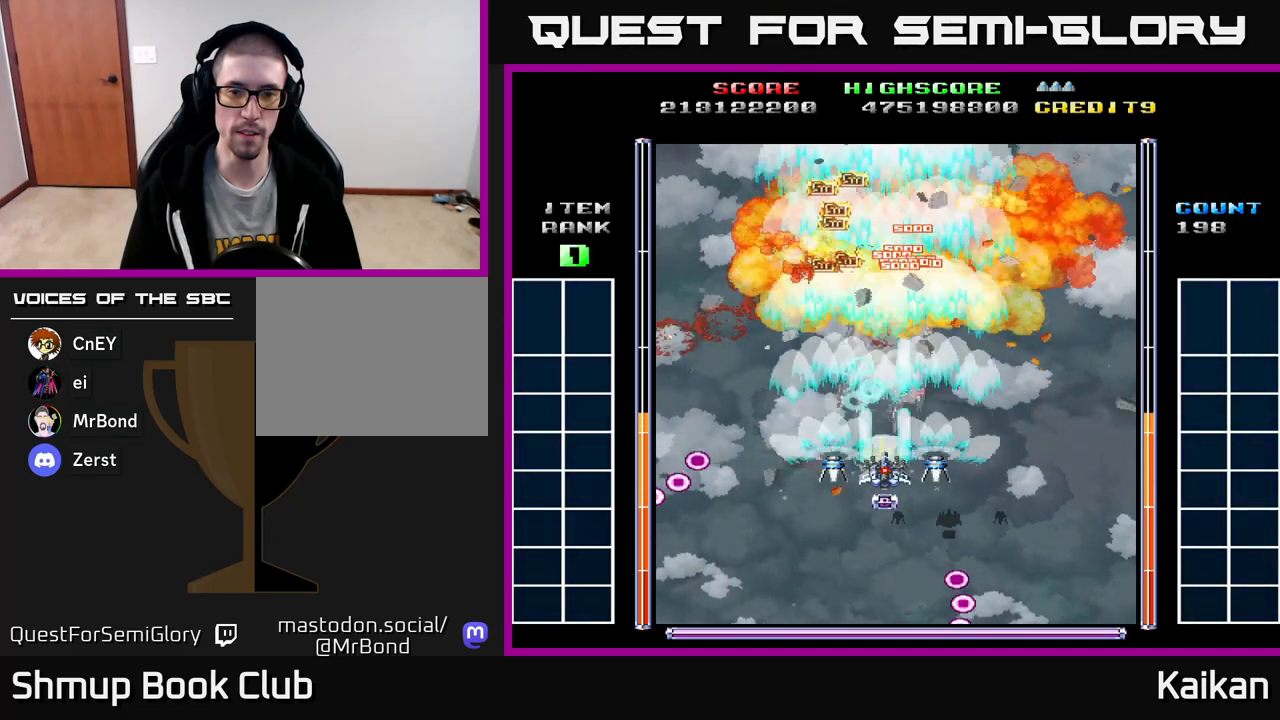
{"buttons": ["A", "X"], "left_stick": "center", "events": []}
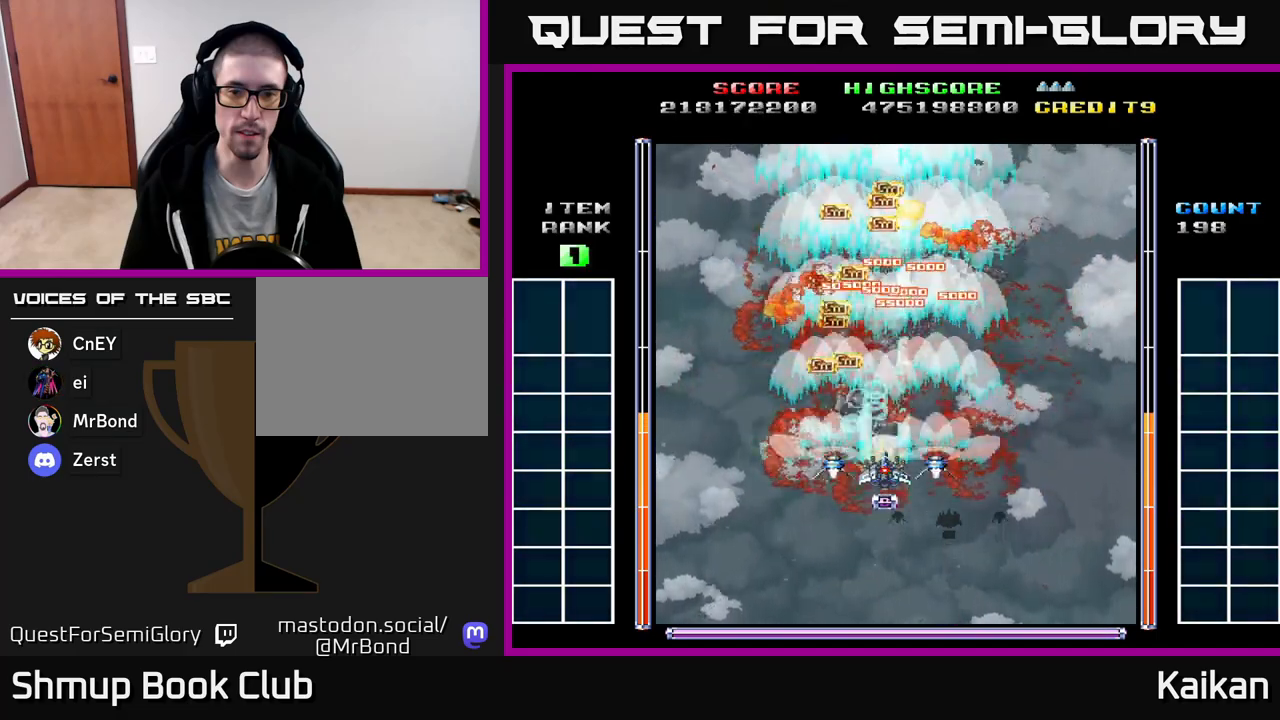
{"buttons": ["A", "X", "DPAD_DOWN"], "left_stick": "center", "events": [[333, "DPAD_DOWN", "down"]]}
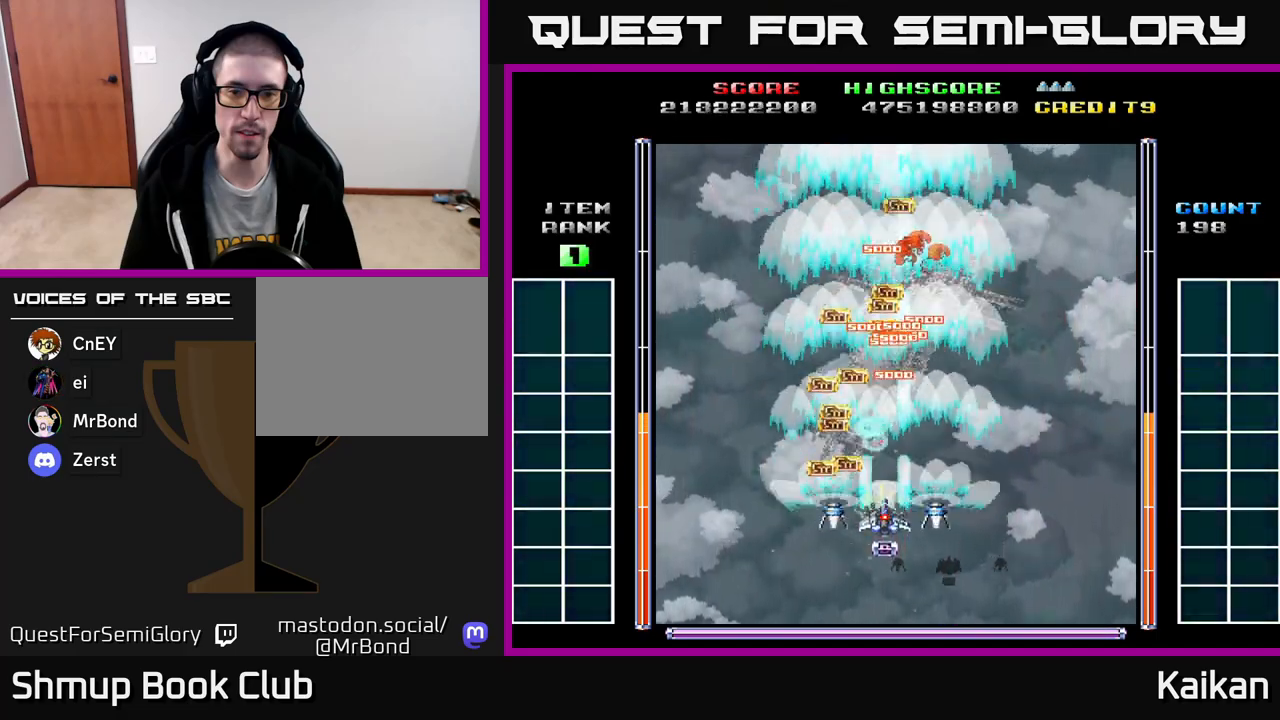
{"buttons": ["A", "X"], "left_stick": "center", "events": [[83, "DPAD_DOWN", "up"], [183, "DPAD_DOWN", "down"], [400, "DPAD_DOWN", "up"]]}
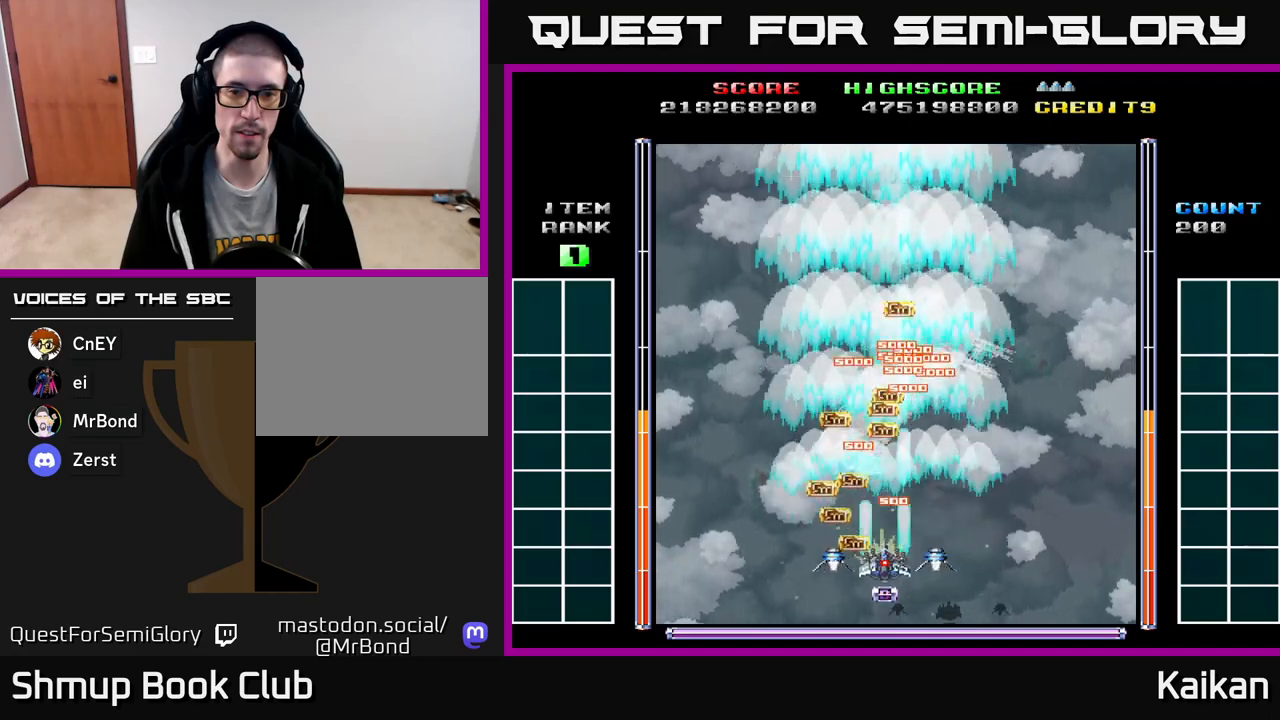
{"buttons": ["DPAD_UP"], "left_stick": "center", "events": [[200, "DPAD_LEFT", "down"], [300, "A", "up"], [300, "X", "up"], [317, "DPAD_UP", "down"], [333, "DPAD_LEFT", "up"]]}
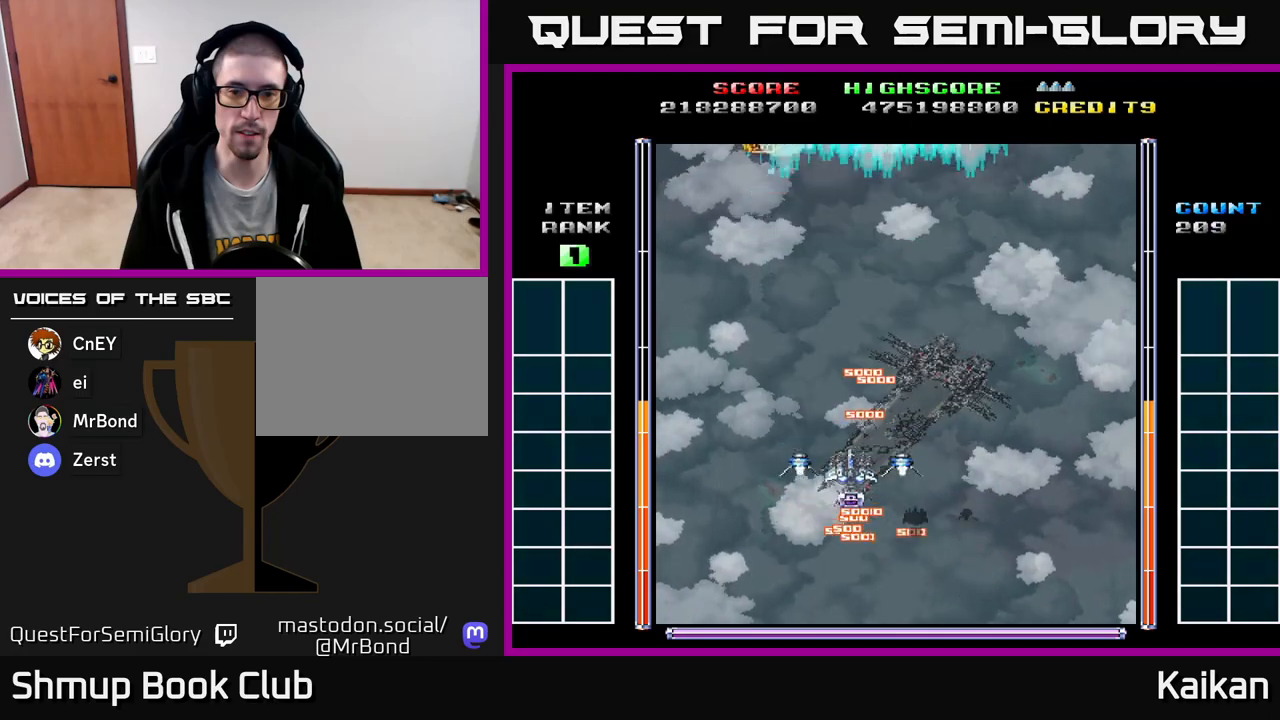
{"buttons": ["A", "DPAD_DOWN"], "left_stick": "center", "events": [[300, "DPAD_UP", "up"], [317, "A", "down"], [333, "DPAD_DOWN", "down"]]}
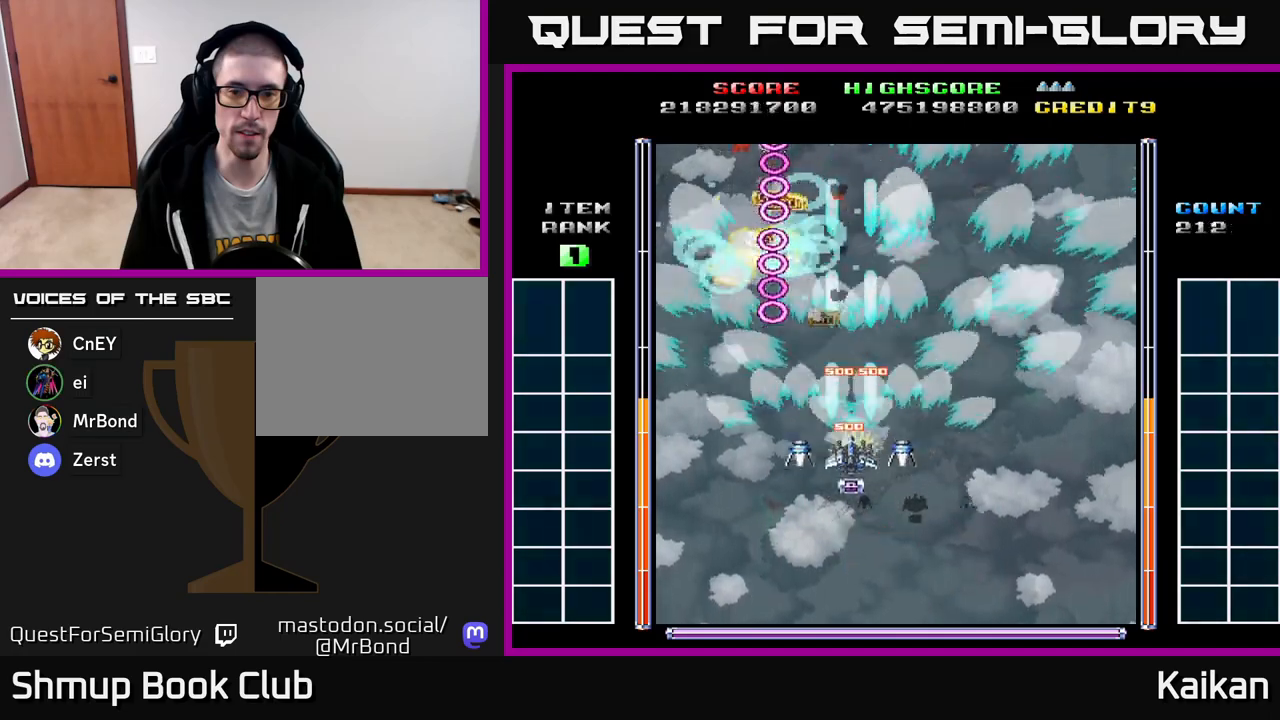
{"buttons": ["A", "DPAD_RIGHT"], "left_stick": "center", "events": [[100, "DPAD_LEFT", "down"], [117, "DPAD_DOWN", "up"], [183, "DPAD_UP", "down"], [250, "DPAD_UP", "up"], [283, "DPAD_DOWN", "down"], [283, "DPAD_LEFT", "up"], [350, "DPAD_RIGHT", "down"], [467, "DPAD_DOWN", "up"]]}
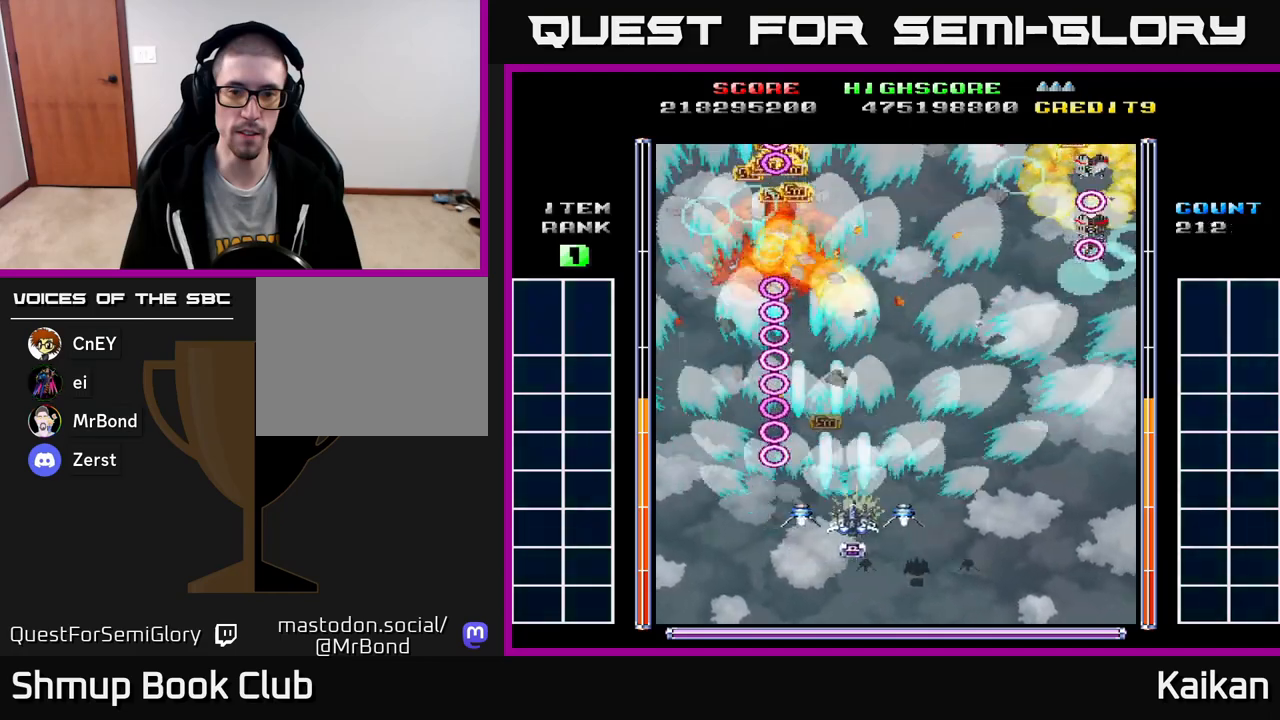
{"buttons": [], "left_stick": "center", "events": [[67, "A", "up"], [117, "DPAD_UP", "down"], [267, "DPAD_RIGHT", "up"], [300, "DPAD_UP", "up"]]}
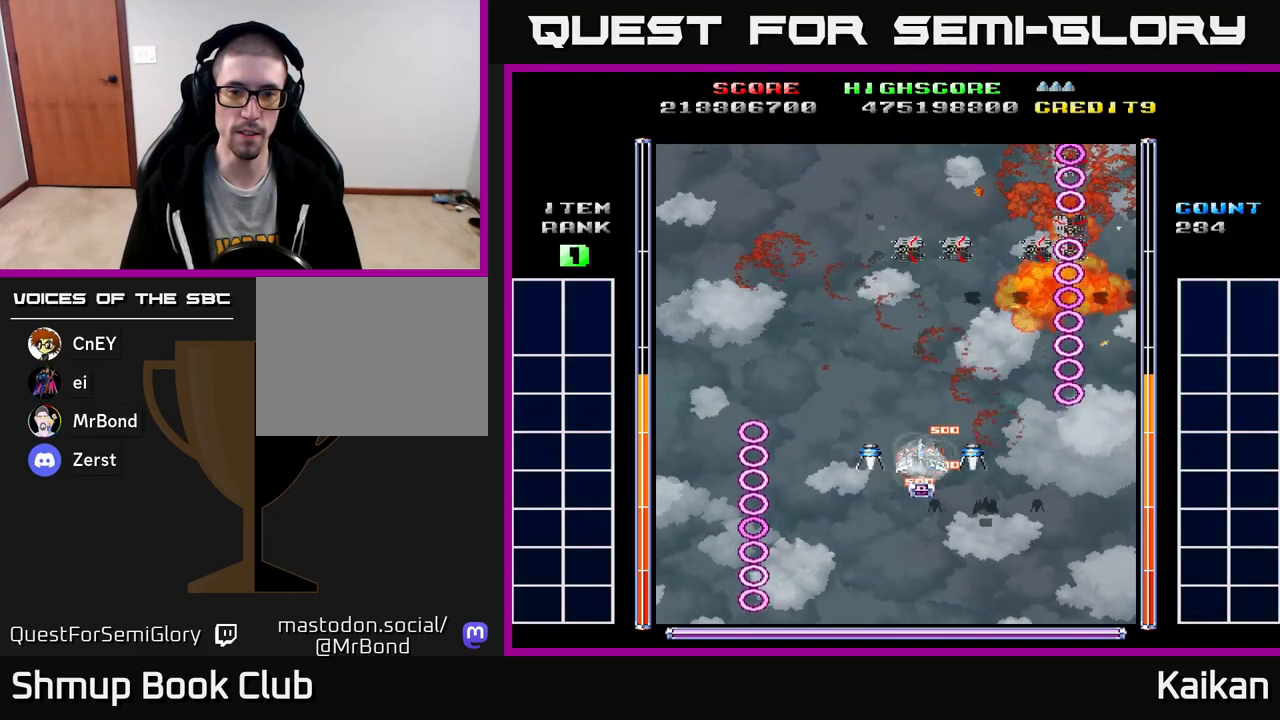
{"buttons": ["A", "DPAD_DOWN"], "left_stick": "center", "events": [[217, "A", "down"], [317, "DPAD_DOWN", "down"]]}
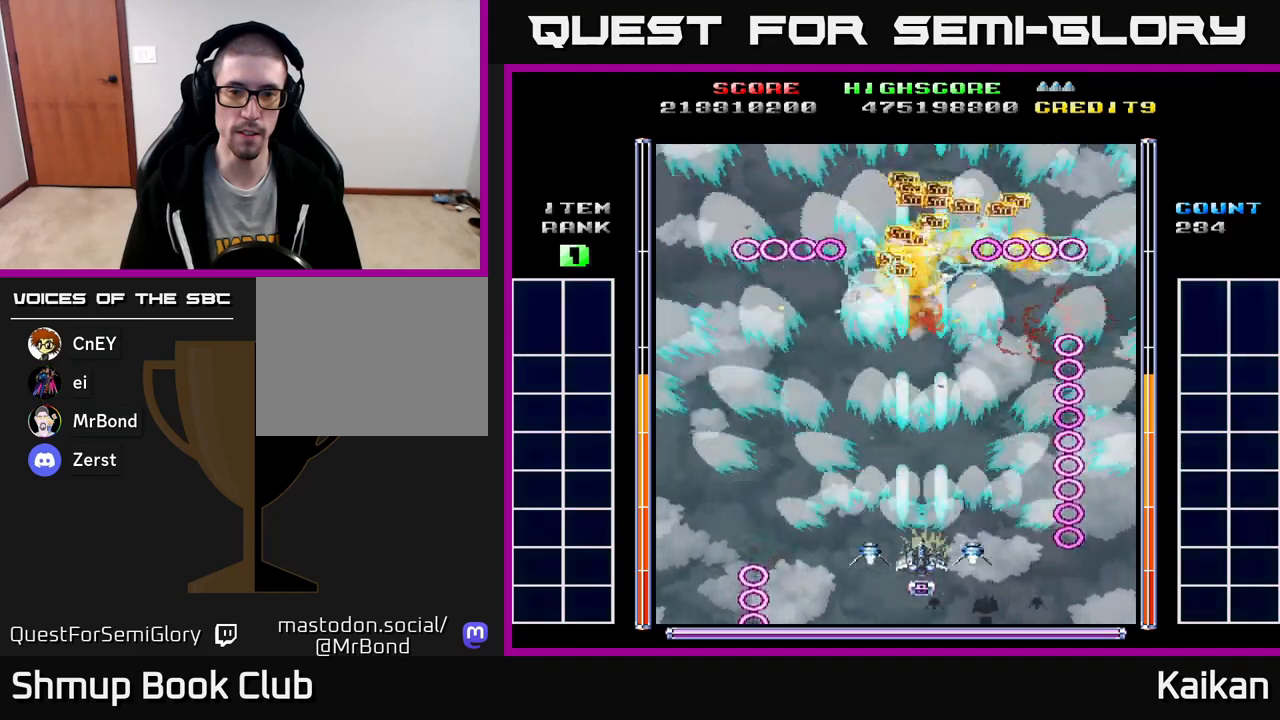
{"buttons": ["DPAD_UP"], "left_stick": "center", "events": [[117, "DPAD_DOWN", "up"], [117, "DPAD_LEFT", "down"], [183, "DPAD_UP", "down"], [283, "A", "up"], [350, "DPAD_LEFT", "up"]]}
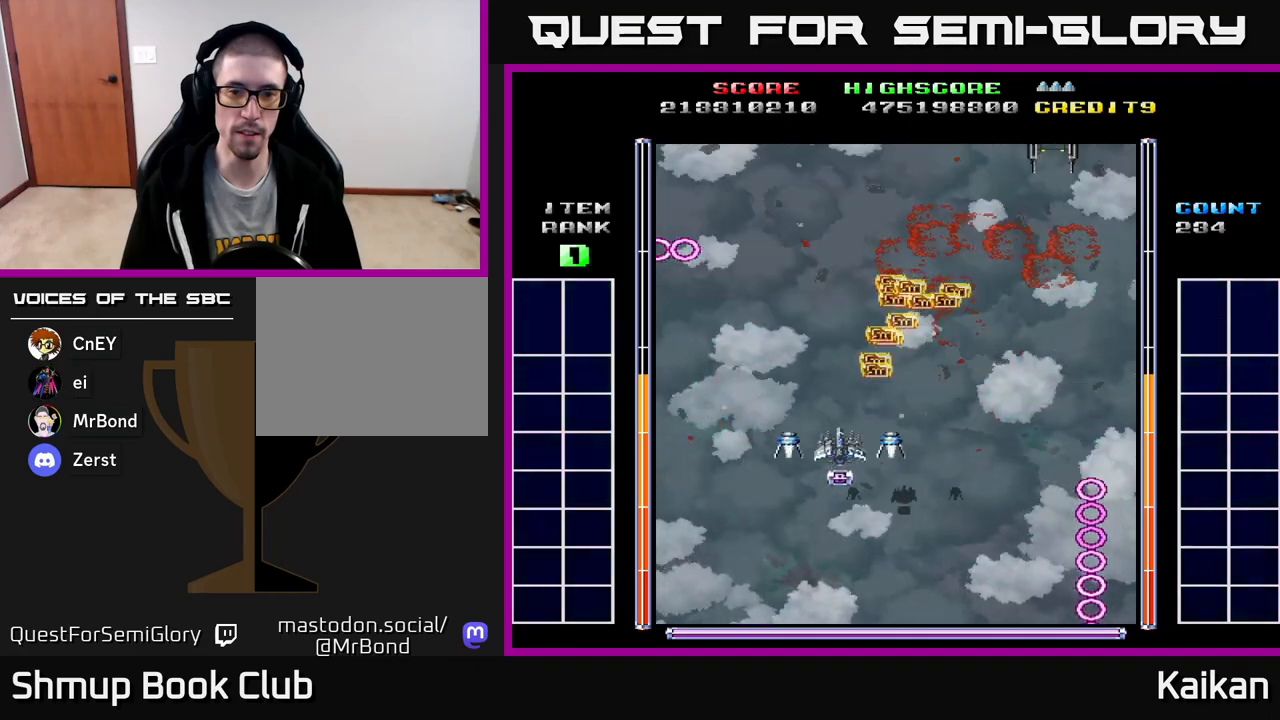
{"buttons": ["A", "DPAD_DOWN"], "left_stick": "center", "events": [[267, "DPAD_RIGHT", "down"], [283, "DPAD_UP", "up"], [367, "DPAD_DOWN", "down"], [417, "A", "down"], [450, "DPAD_RIGHT", "up"]]}